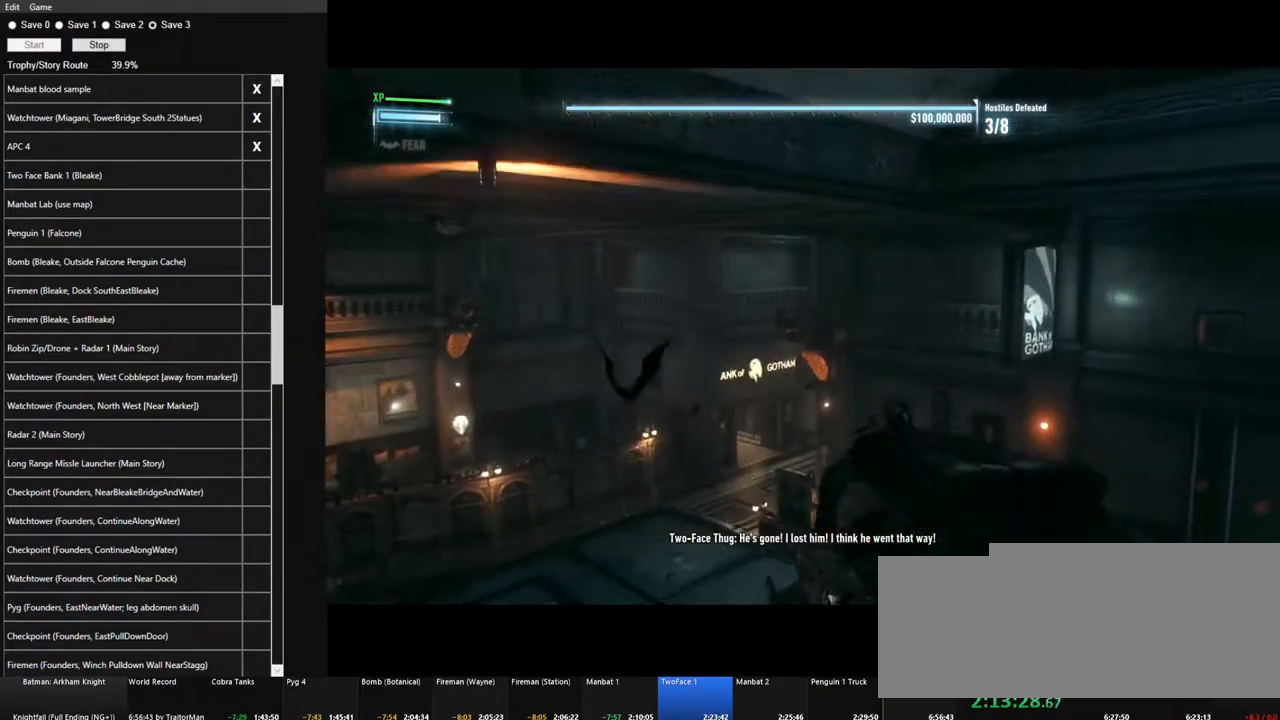
Gameplay with keyboard and mouse; each line is a JSON object with the keys and mouse buttons held at the frame after it. "events" lists presses ("down") and releases ("up") of "1", "2", "3", "4", "5", "a", "alt", "c", "caps_lock", "ctrl", "d", "e", "f", "g", "q", "r", "s", "shift", "space", "t", "tab", "v", "w", "x", "z", "mouse_left", "mouse_wheel" and "mouse_right" between this image and that frame as [ms after this image, input, new state], when the widget could be followed in between. "mouse_left", "mouse_wheel", "mouse_right" = the "left", "wheel", "right" buttons of the "mouse" list. No other keys are recorded. "wheel" means that the mouse wheel is clicked or scrolled. "mouse_move" is the direction in which the mouse moves at that frame (one of eight, or "still"), when it could be read.
{"keys": [], "mouse": [], "mouse_move": "down-right", "events": [[217, "x", "down"], [300, "x", "up"]]}
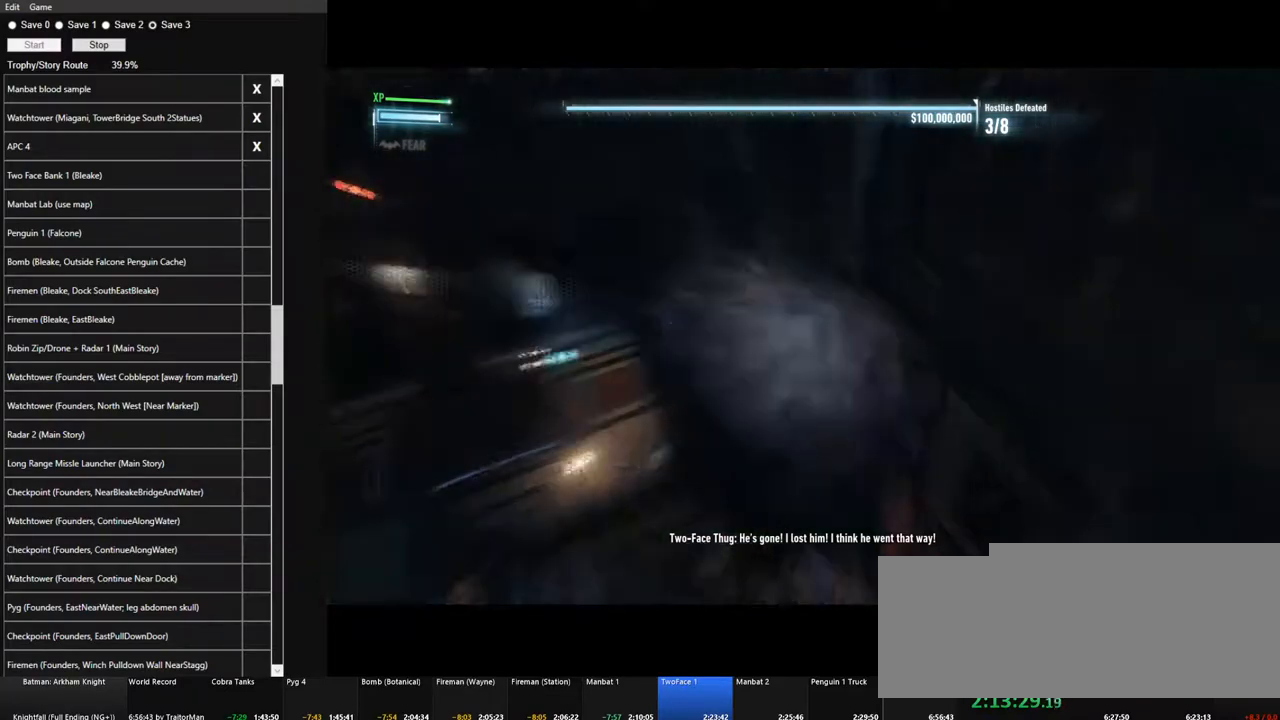
{"keys": [], "mouse": [], "mouse_move": "right", "events": []}
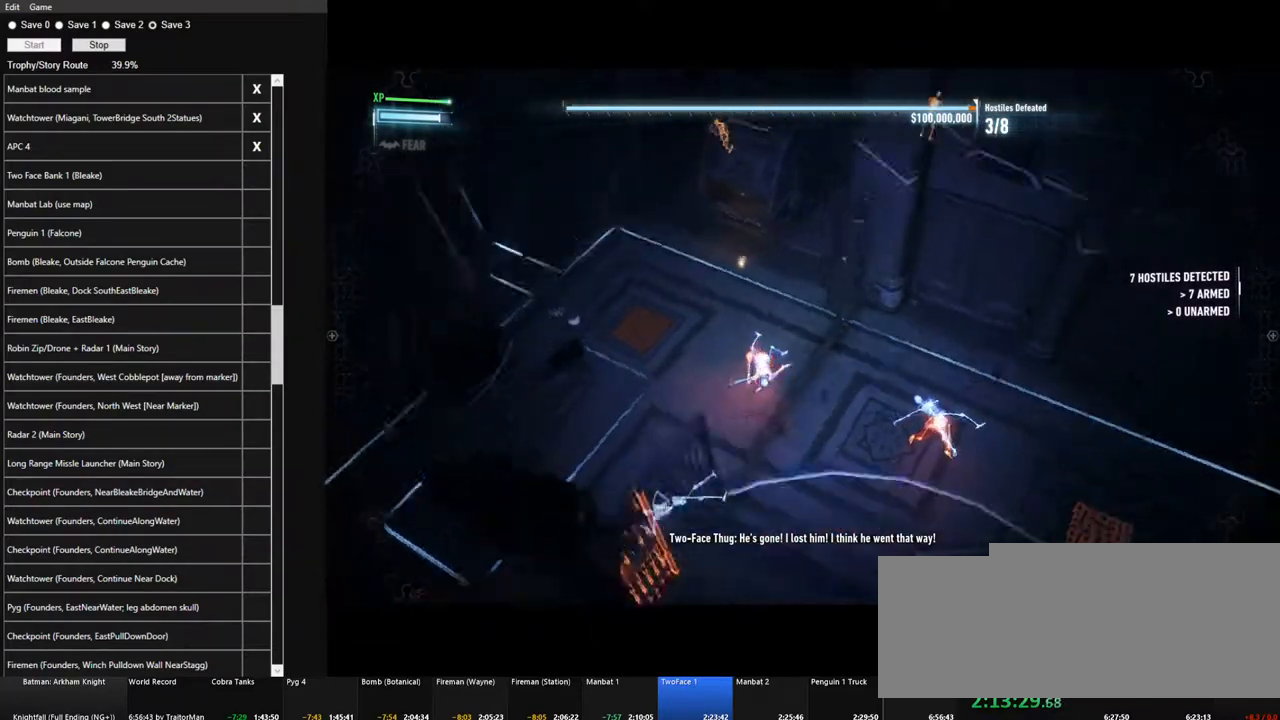
{"keys": [], "mouse": [], "mouse_move": "right", "events": []}
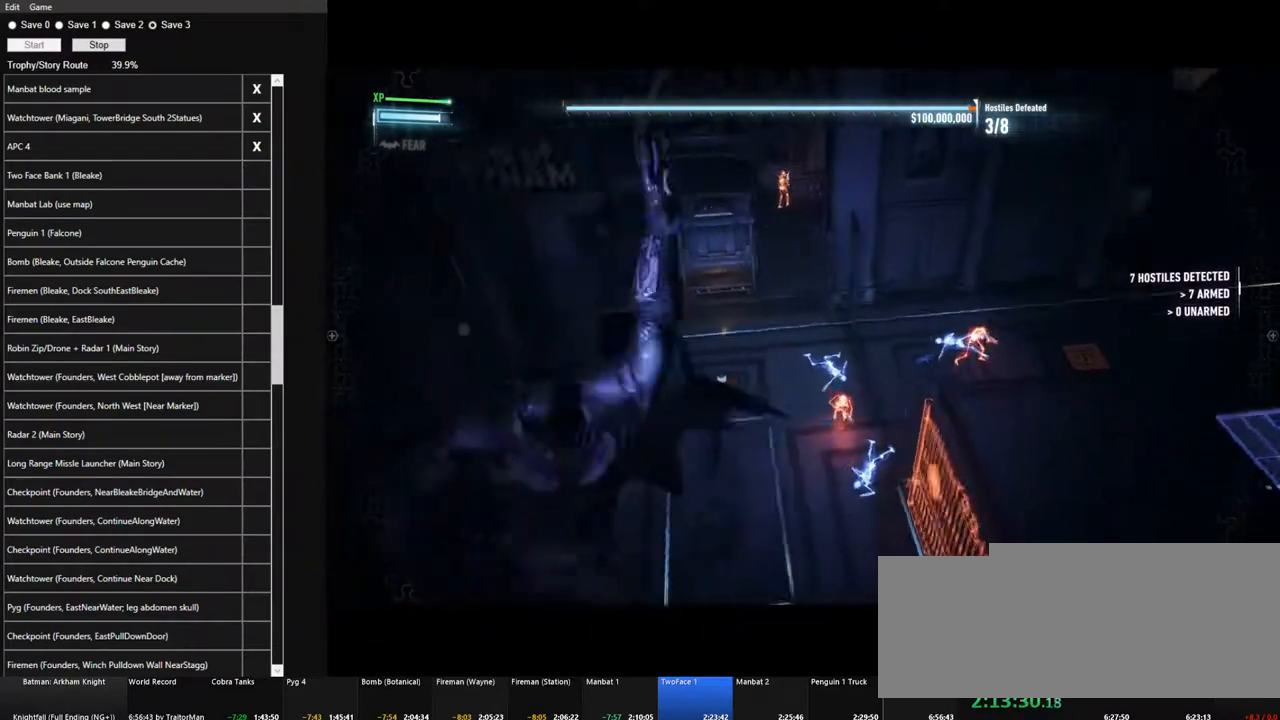
{"keys": [], "mouse": ["right"], "mouse_move": "right", "events": [[500, "mouse_right", "down"]]}
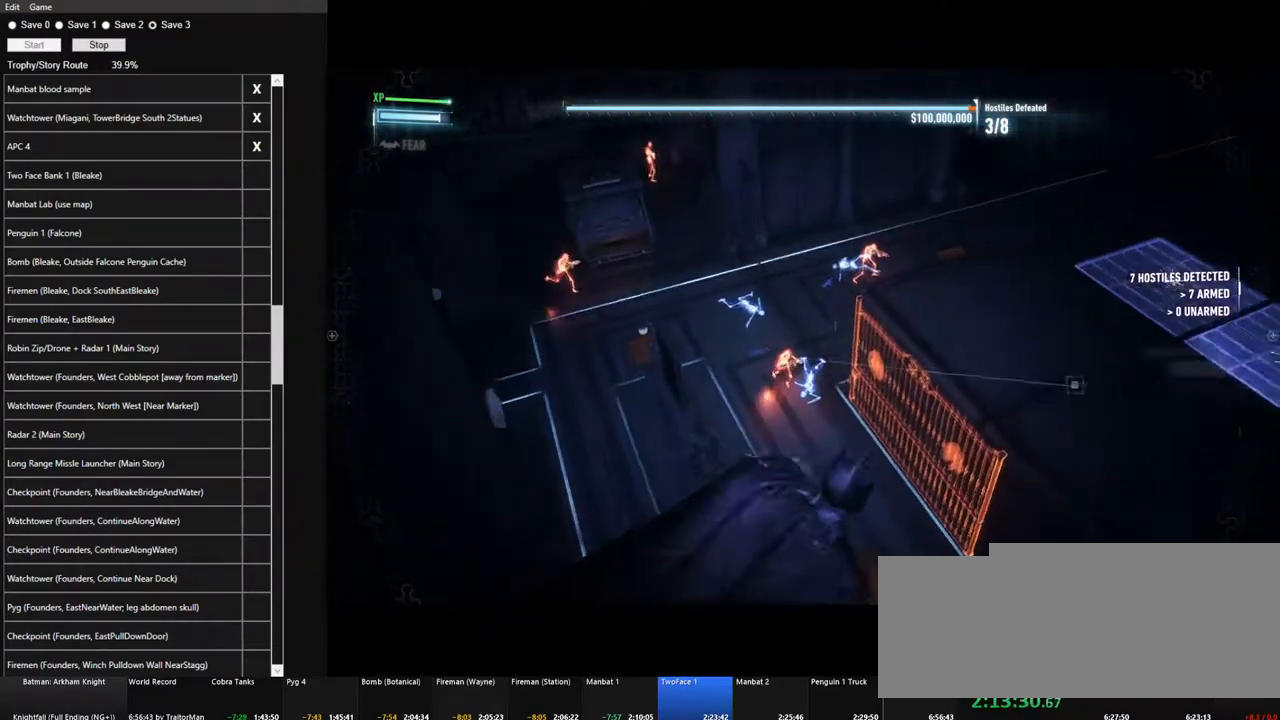
{"keys": [], "mouse": ["right"], "mouse_move": "still", "events": []}
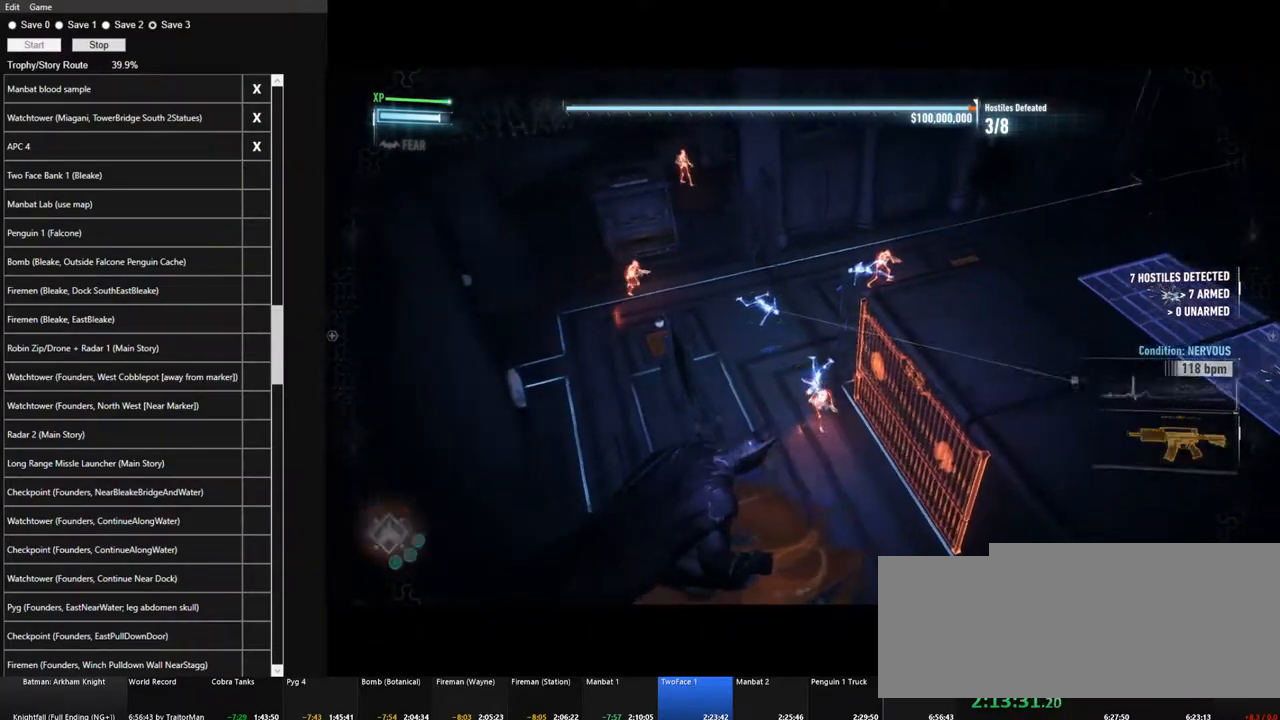
{"keys": [], "mouse": [], "mouse_move": "still", "events": [[383, "mouse_right", "up"]]}
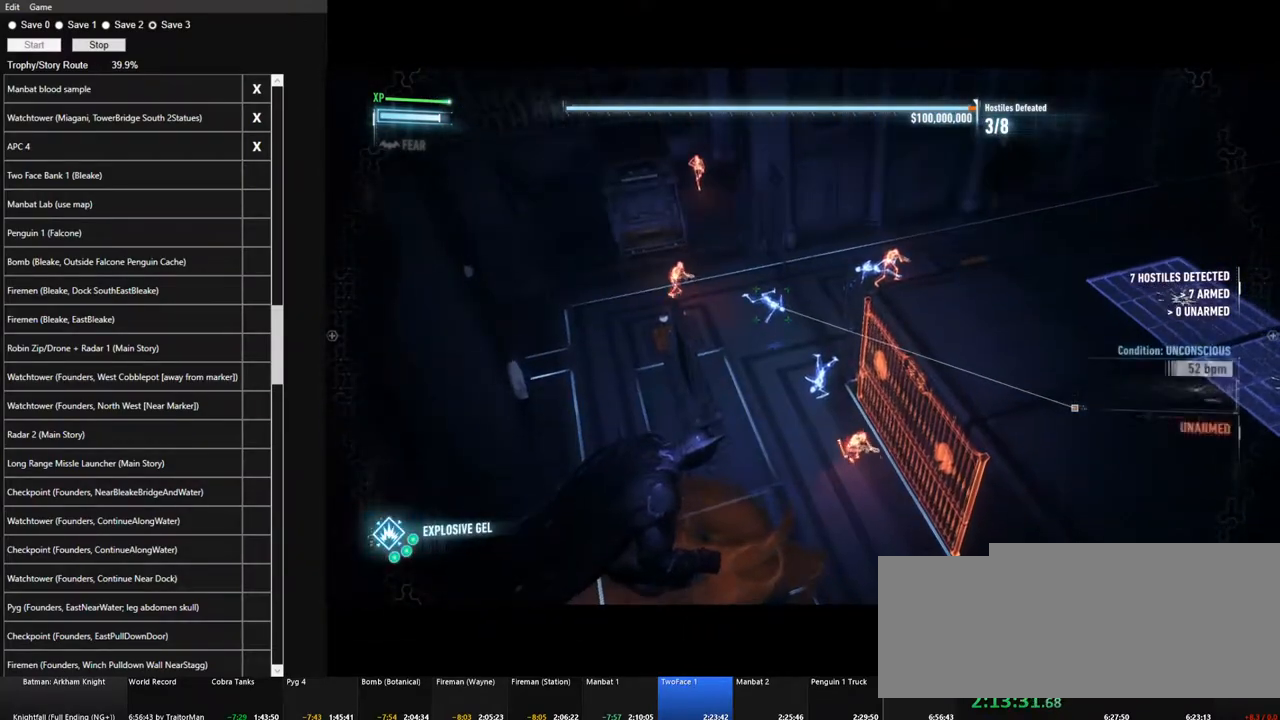
{"keys": [], "mouse": [], "mouse_move": "still", "events": []}
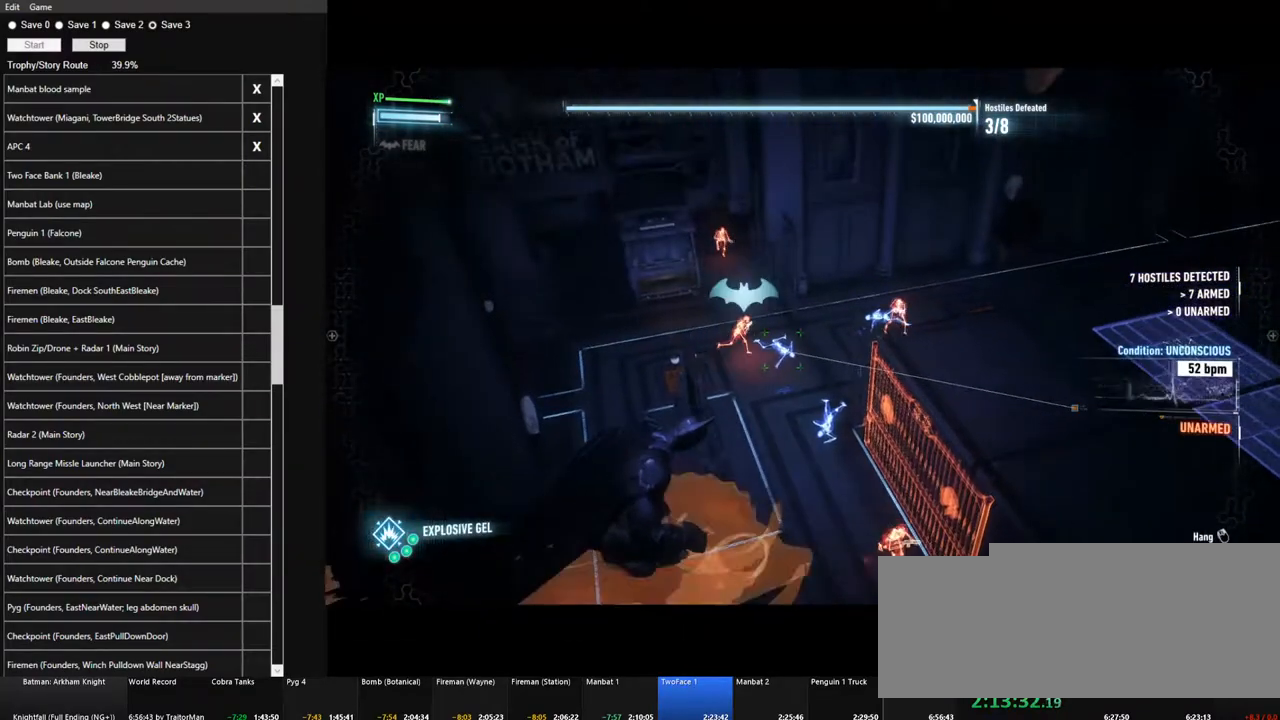
{"keys": [], "mouse": [], "mouse_move": "still", "events": []}
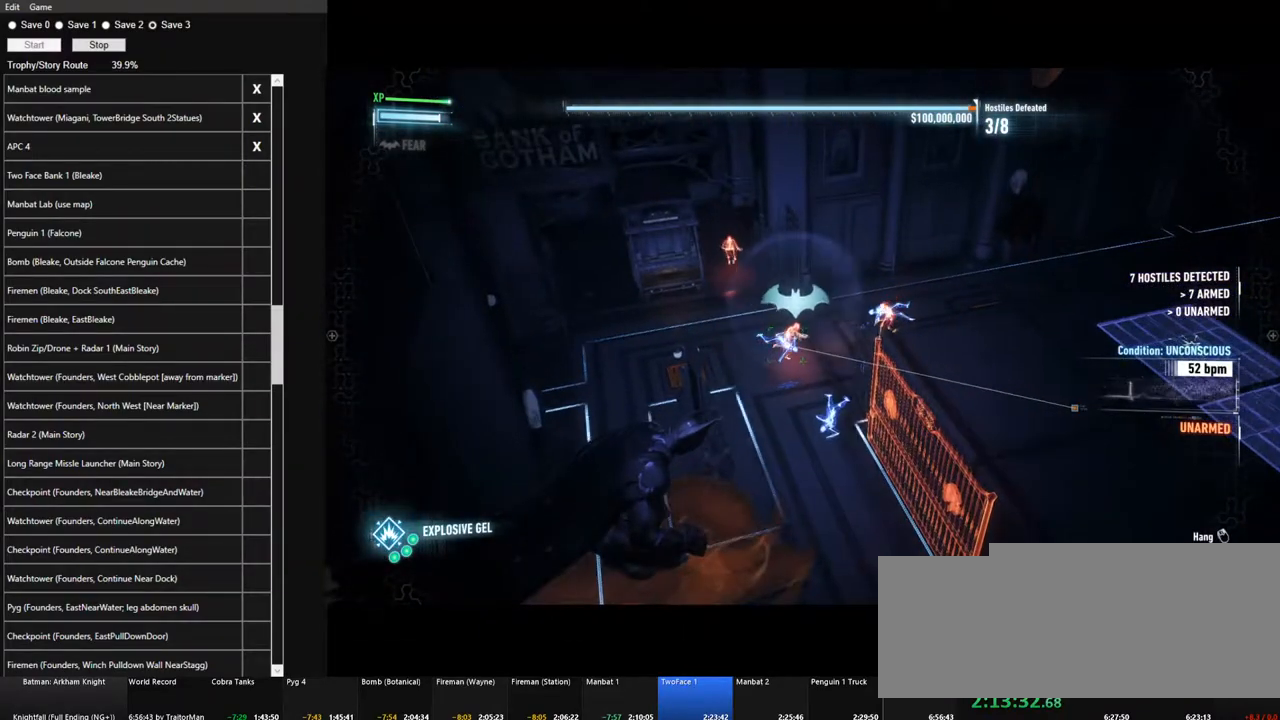
{"keys": [], "mouse": ["right"], "mouse_move": "still", "events": [[150, "mouse_right", "down"]]}
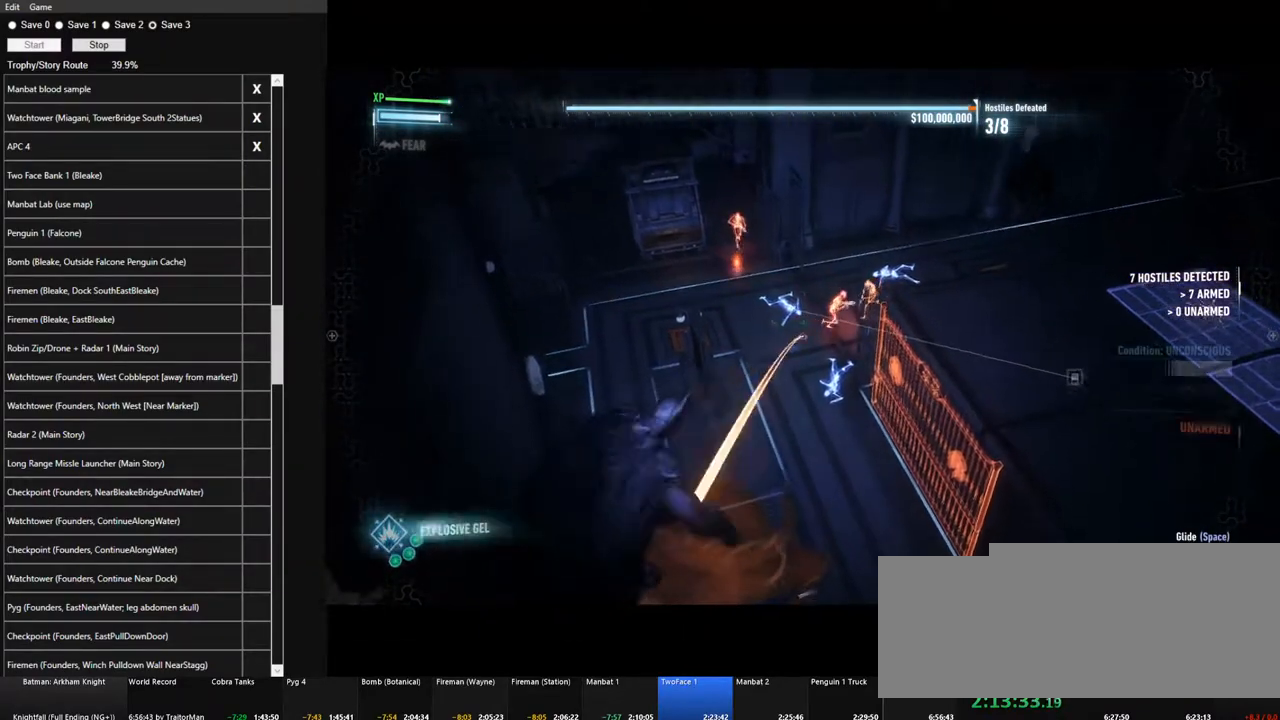
{"keys": ["w"], "mouse": [], "mouse_move": "still", "events": [[117, "mouse_left", "down"], [267, "mouse_left", "up"], [300, "mouse_right", "up"], [450, "w", "down"]]}
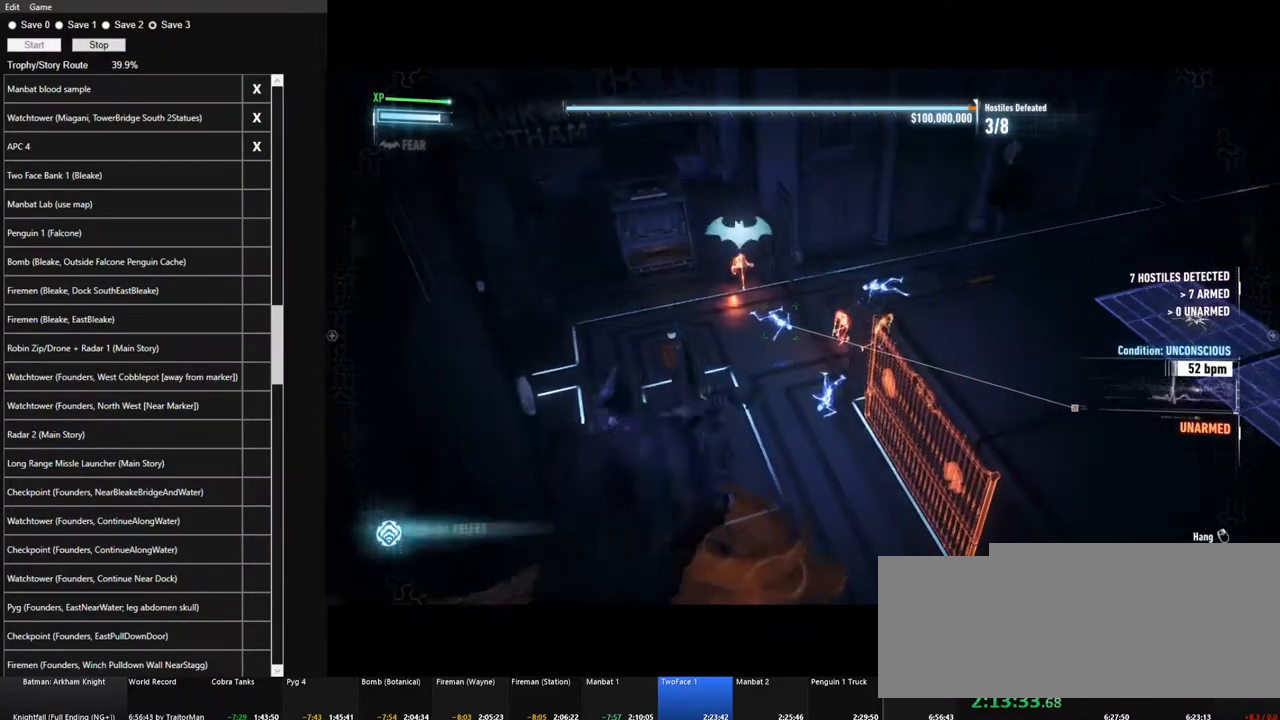
{"keys": ["space", "w"], "mouse": [], "mouse_move": "still", "events": [[33, "space", "down"]]}
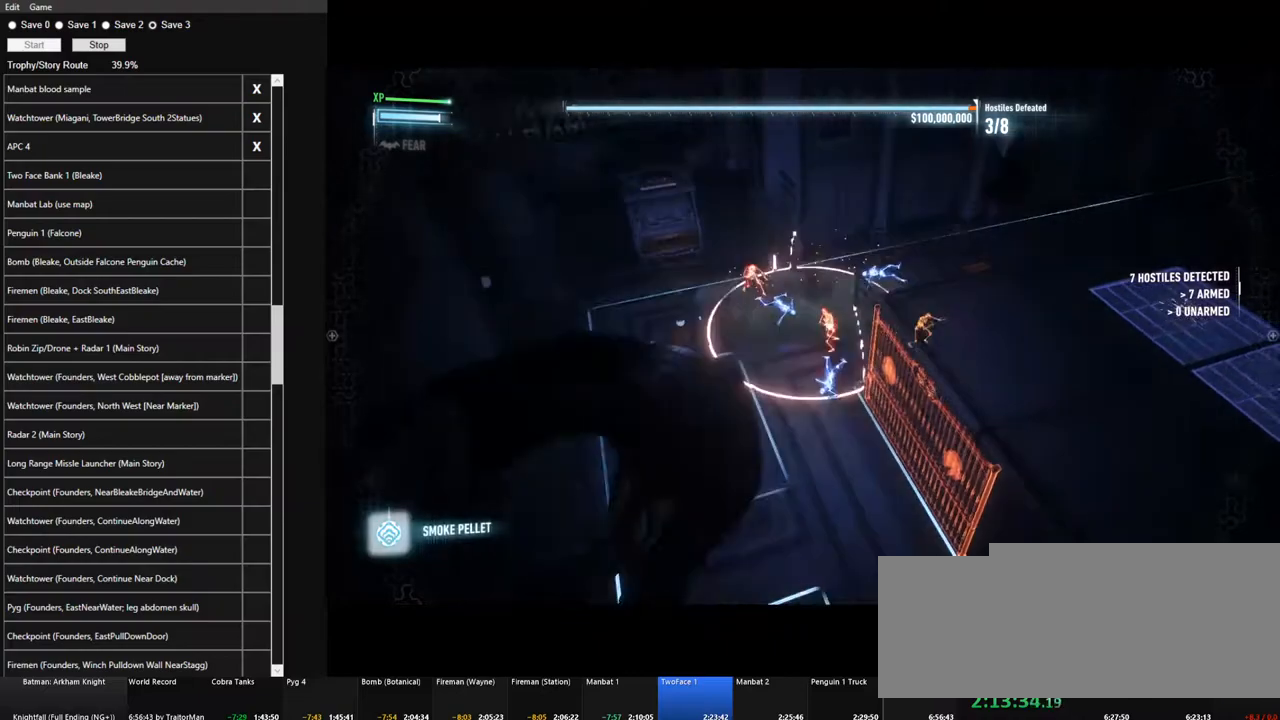
{"keys": ["space", "w"], "mouse": [], "mouse_move": "still", "events": []}
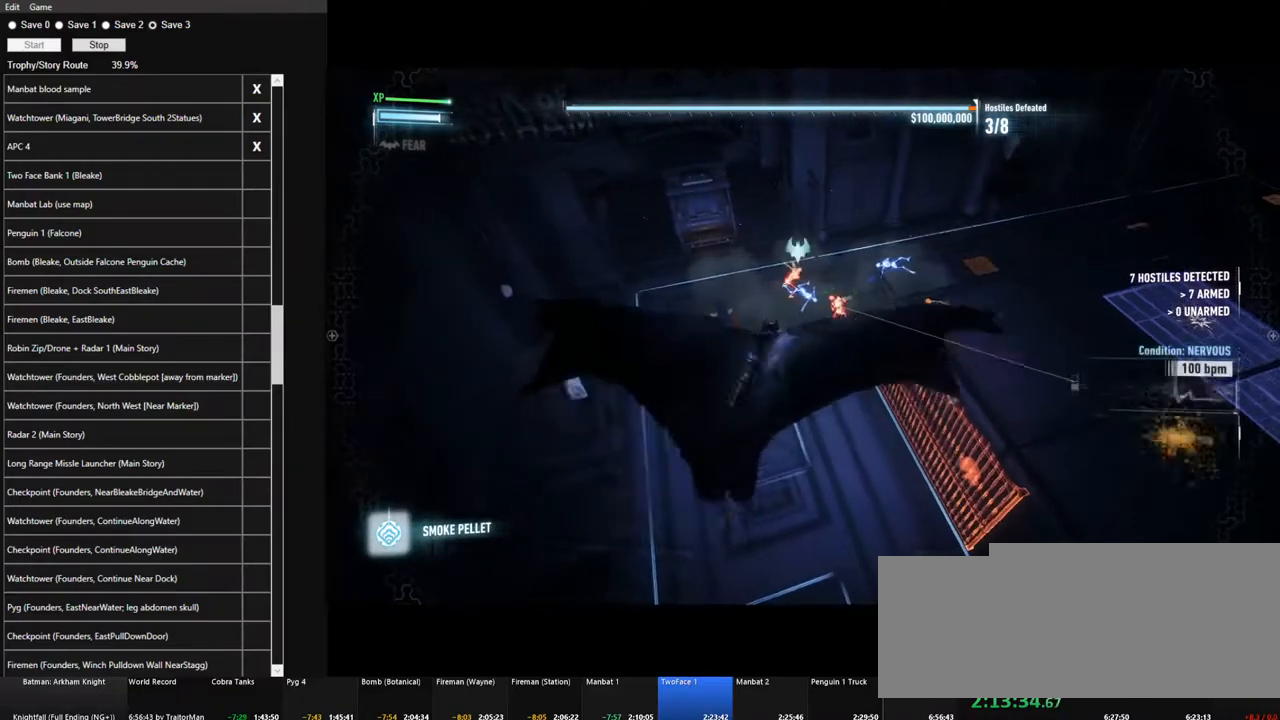
{"keys": ["space", "w"], "mouse": [], "mouse_move": "still", "events": [[17, "space", "up"], [450, "space", "down"]]}
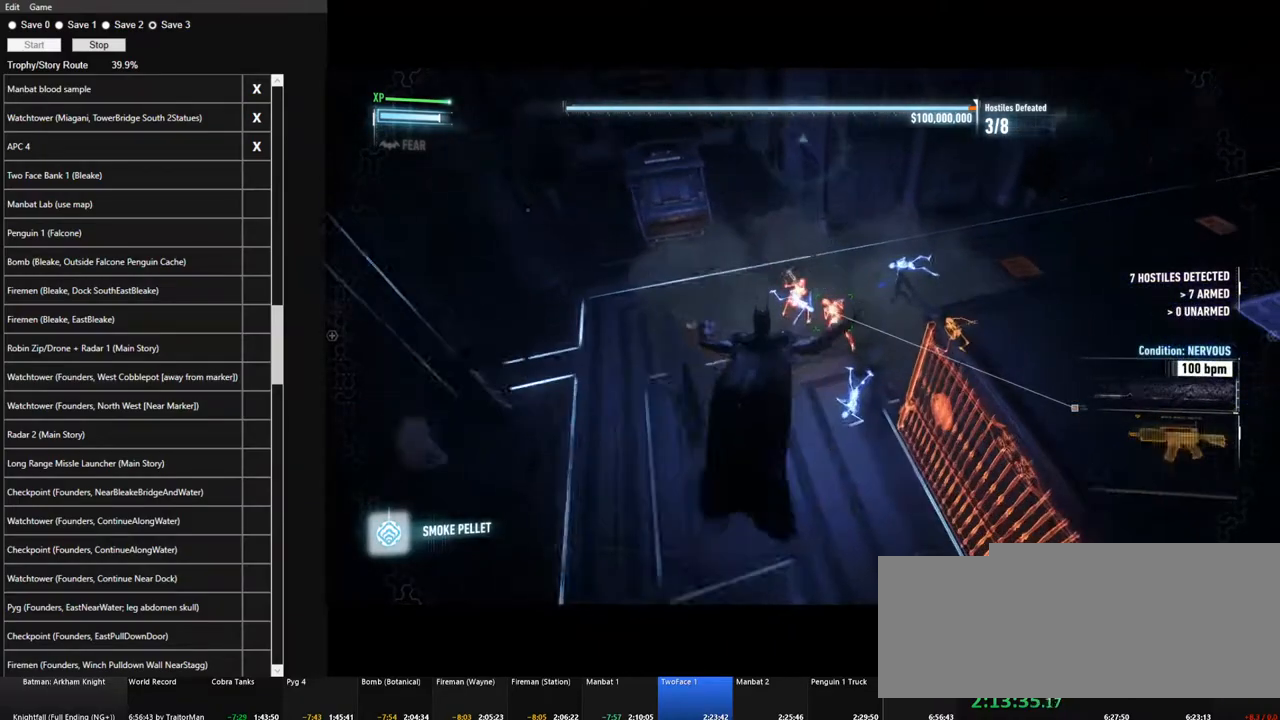
{"keys": ["space", "w"], "mouse": [], "mouse_move": "still", "events": []}
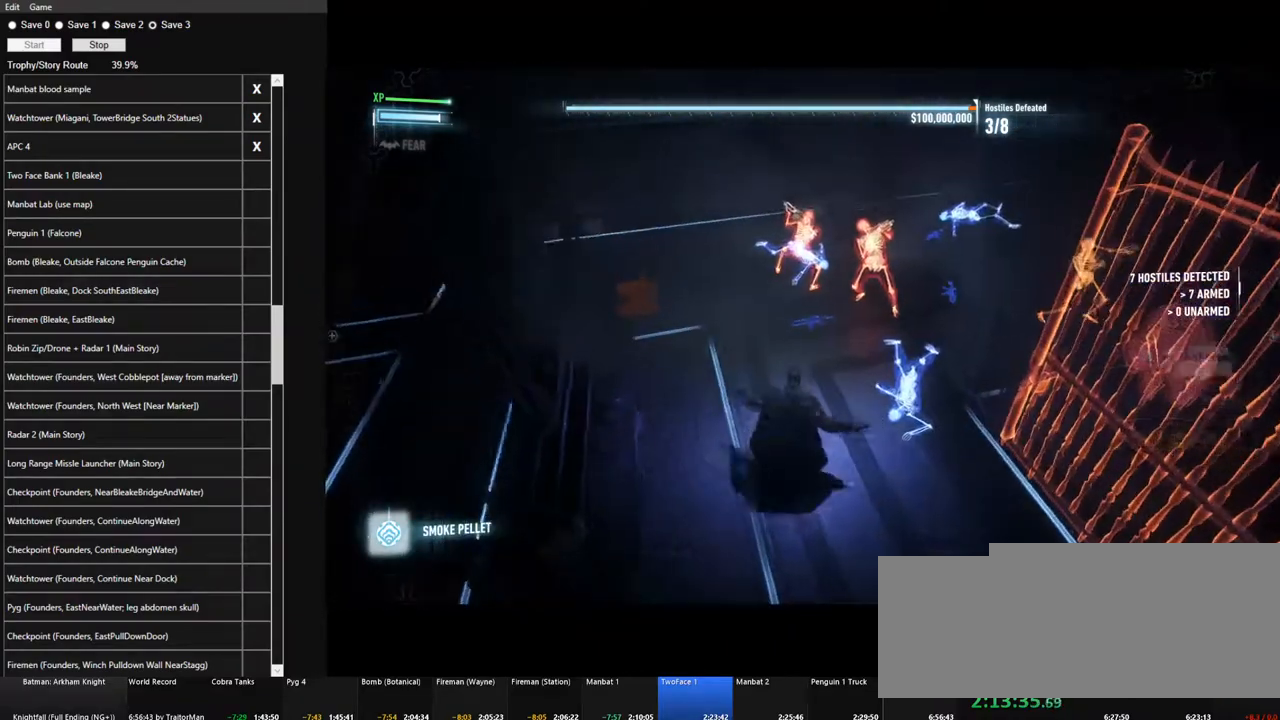
{"keys": [], "mouse": [], "mouse_move": "right", "events": [[433, "space", "up"], [483, "w", "up"]]}
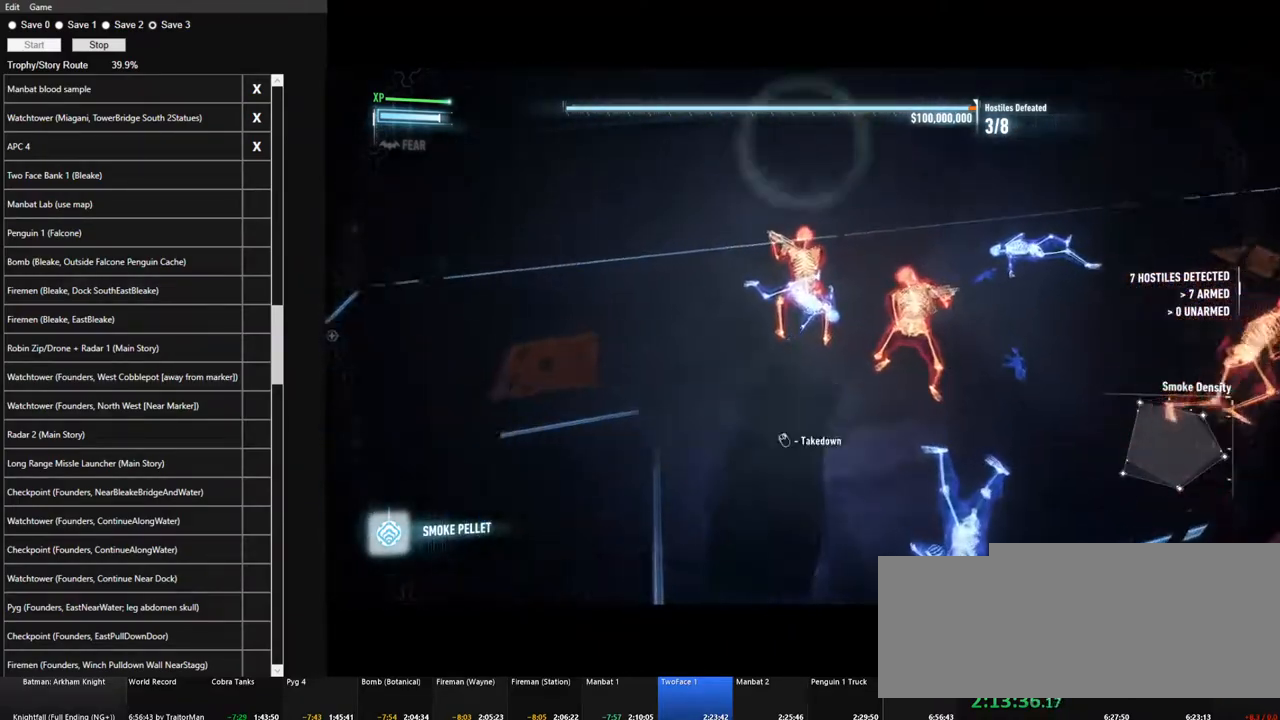
{"keys": [], "mouse": ["right"], "mouse_move": "still", "events": [[350, "mouse_right", "down"]]}
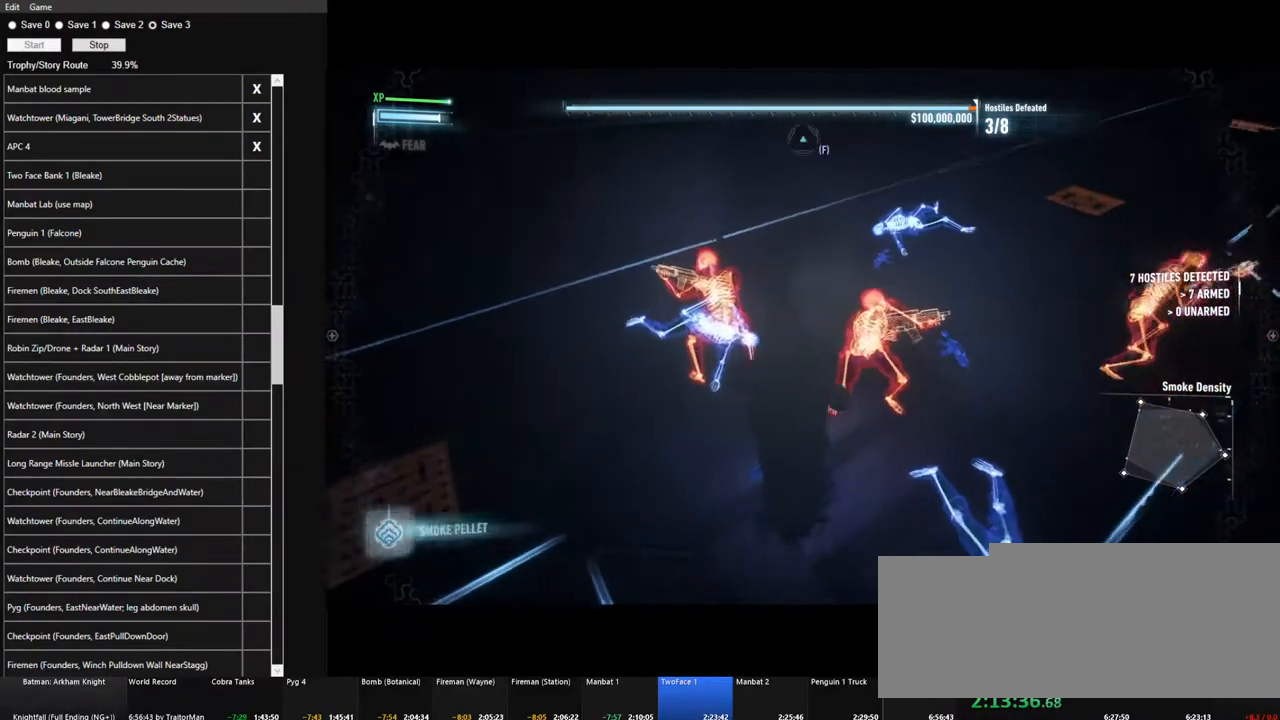
{"keys": [], "mouse": ["right"], "mouse_move": "still", "events": []}
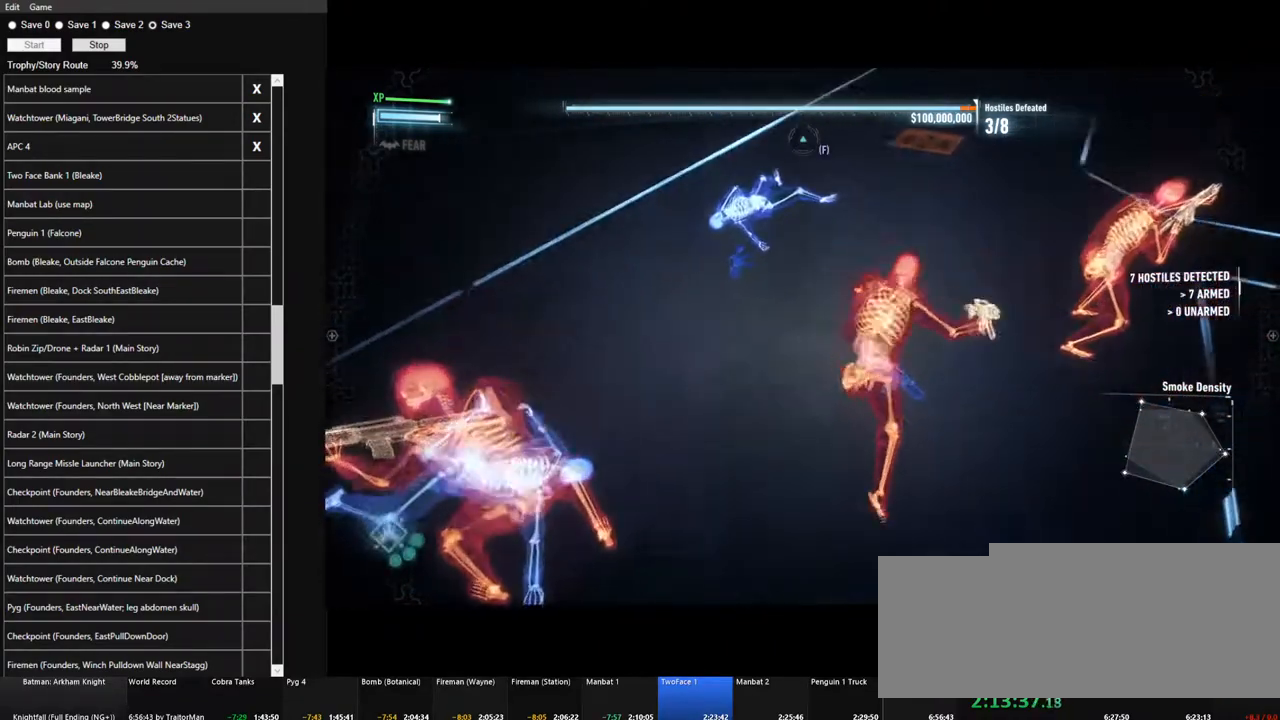
{"keys": ["a"], "mouse": [], "mouse_move": "still", "events": [[150, "mouse_right", "up"], [483, "a", "down"]]}
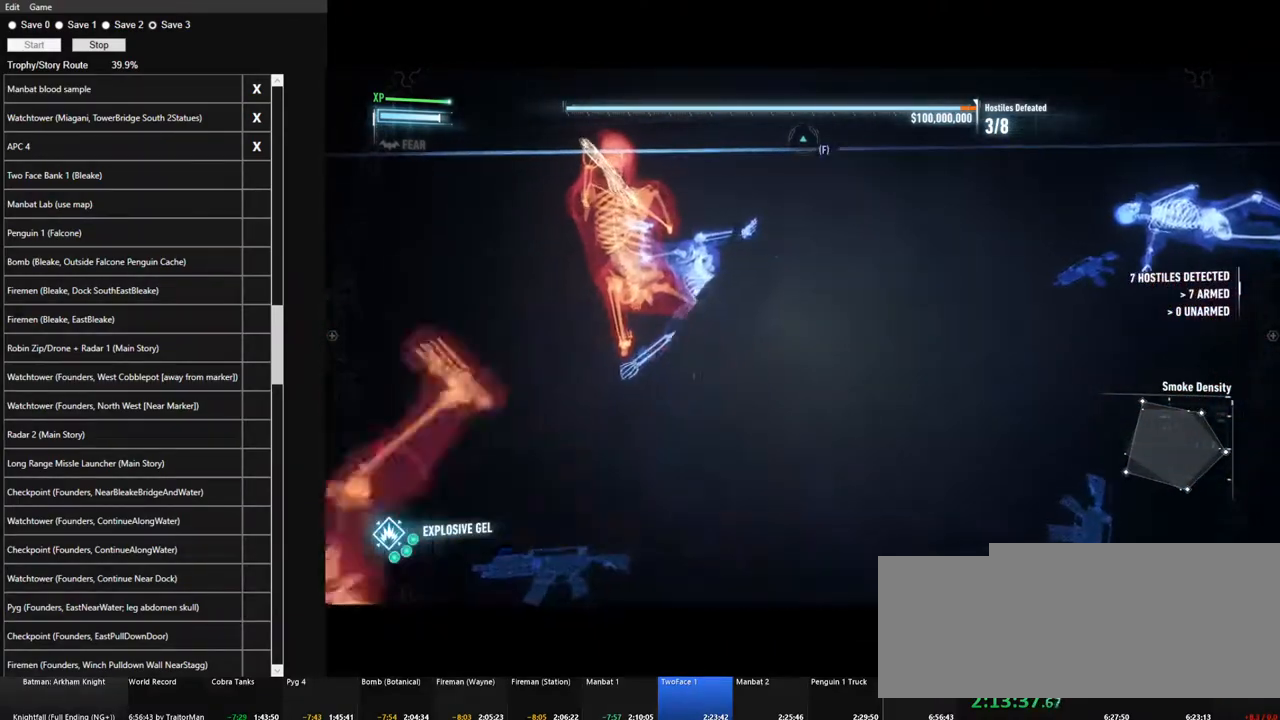
{"keys": [], "mouse": [], "mouse_move": "still", "events": [[217, "a", "up"], [217, "w", "down"], [300, "w", "up"]]}
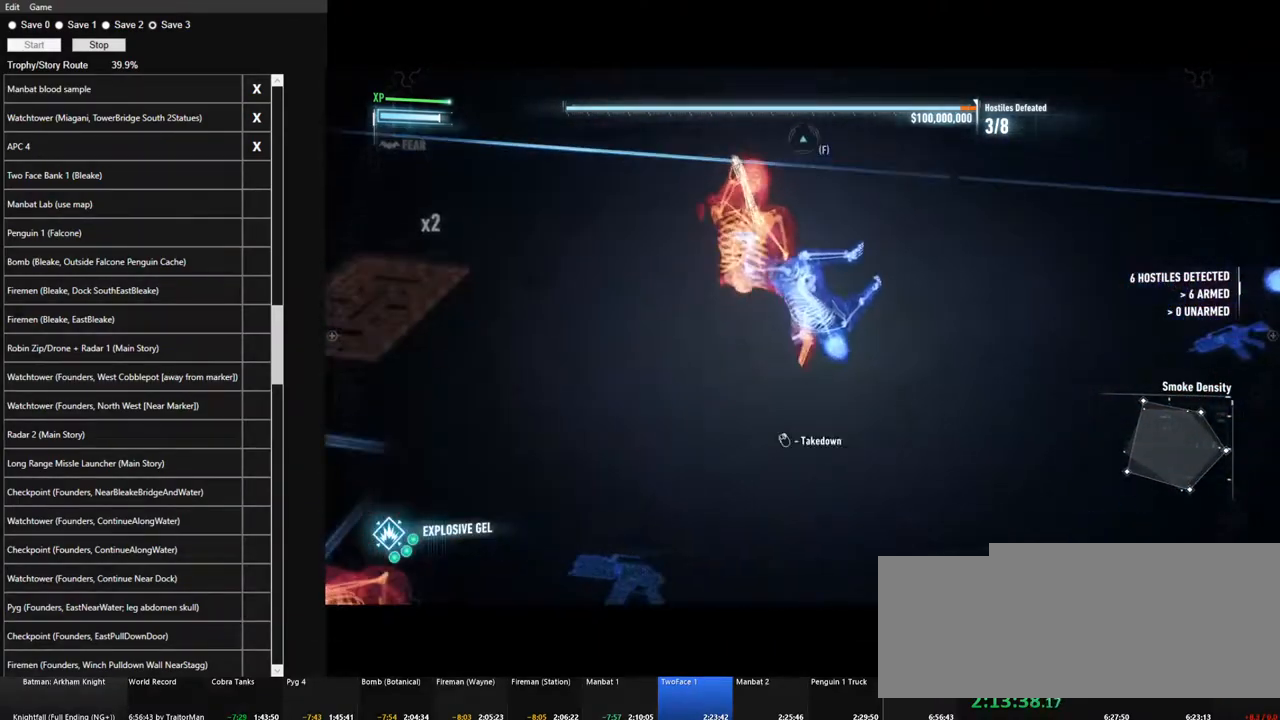
{"keys": [], "mouse": ["right"], "mouse_move": "right", "events": [[133, "mouse_right", "down"]]}
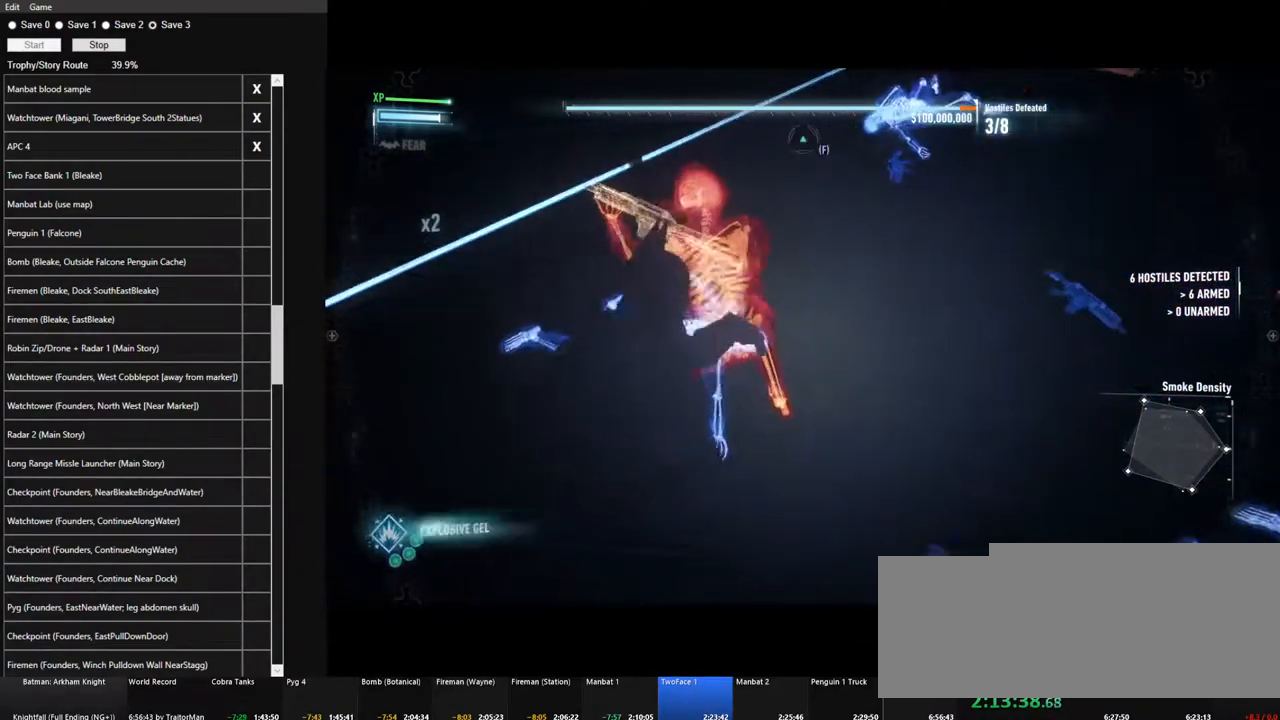
{"keys": ["space", "w"], "mouse": [], "mouse_move": "still", "events": [[150, "w", "down"], [283, "space", "down"], [383, "mouse_right", "up"]]}
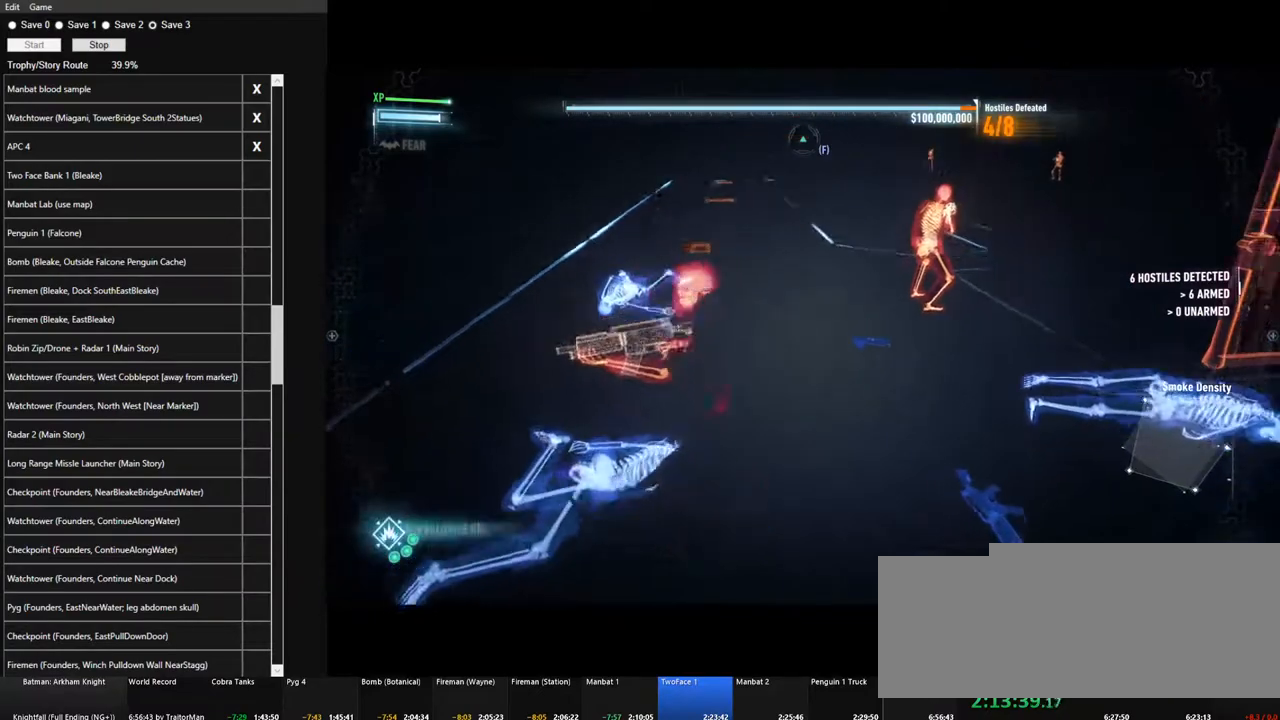
{"keys": ["w"], "mouse": [], "mouse_move": "still", "events": [[350, "space", "up"]]}
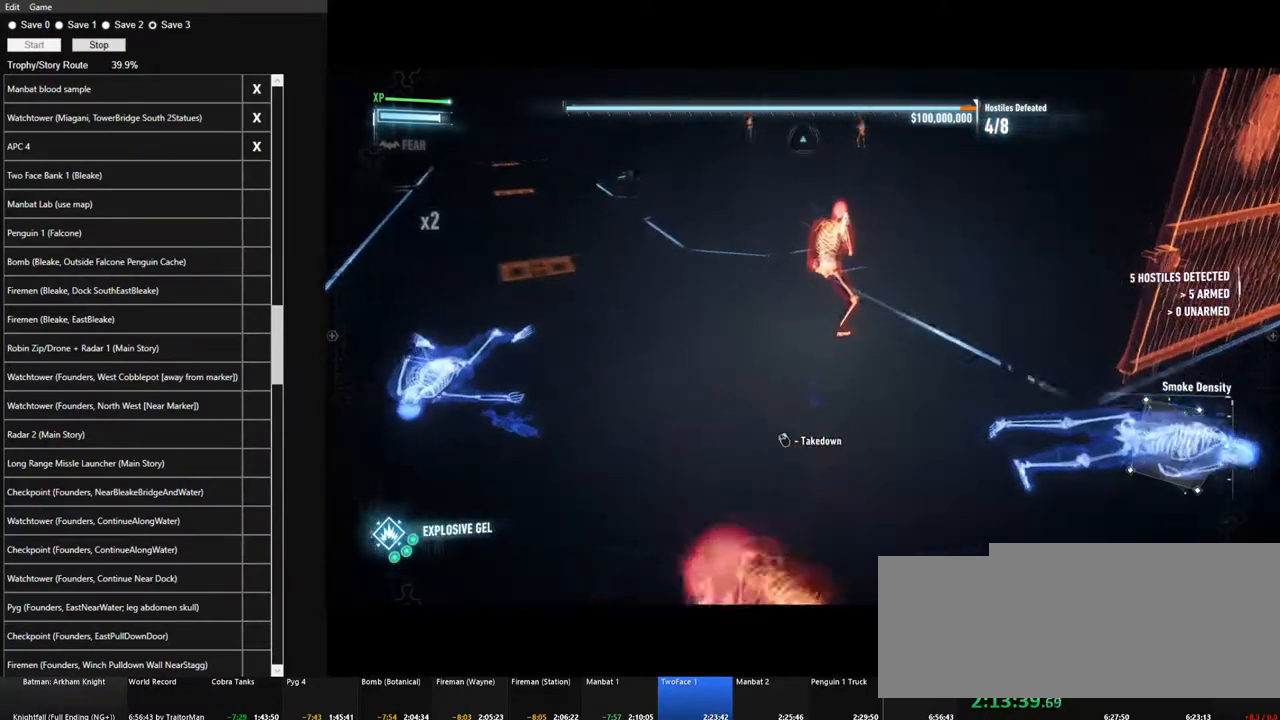
{"keys": [], "mouse": ["right"], "mouse_move": "still", "events": [[33, "w", "up"], [367, "mouse_right", "down"]]}
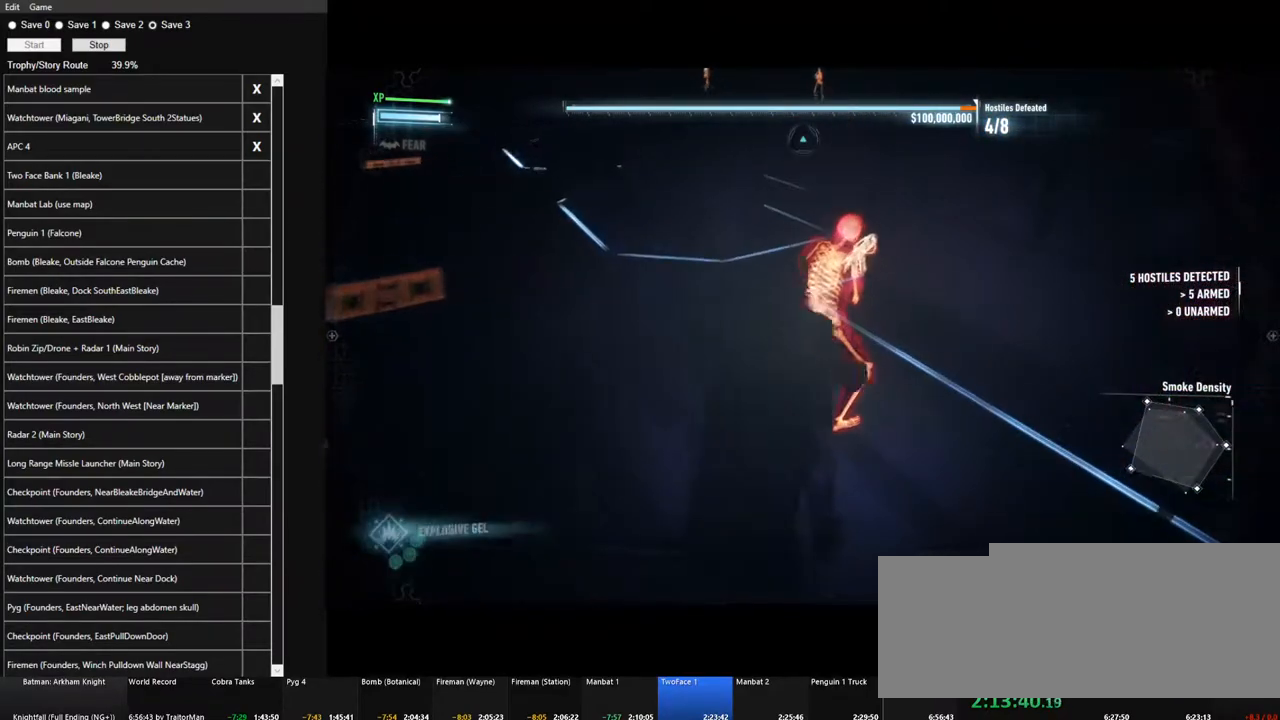
{"keys": [], "mouse": ["right"], "mouse_move": "left", "events": []}
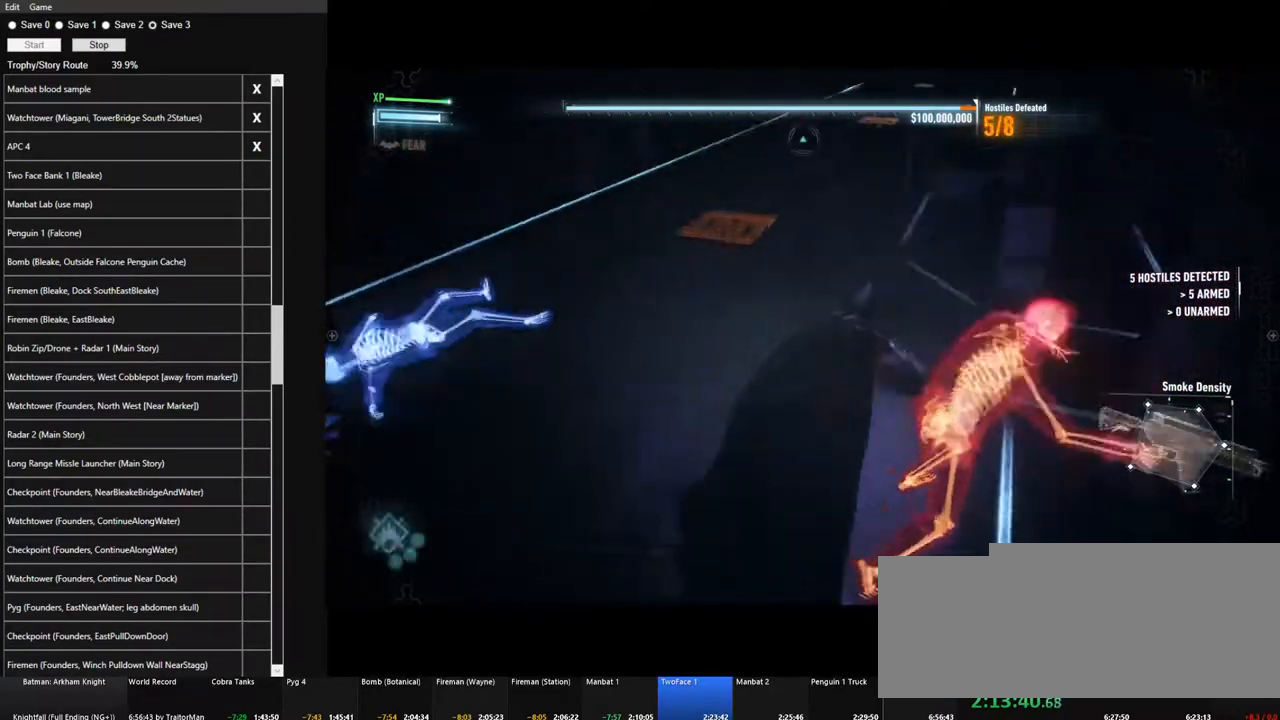
{"keys": ["ctrl", "w"], "mouse": [], "mouse_move": "still", "events": [[167, "mouse_right", "up"], [217, "w", "down"], [350, "ctrl", "down"]]}
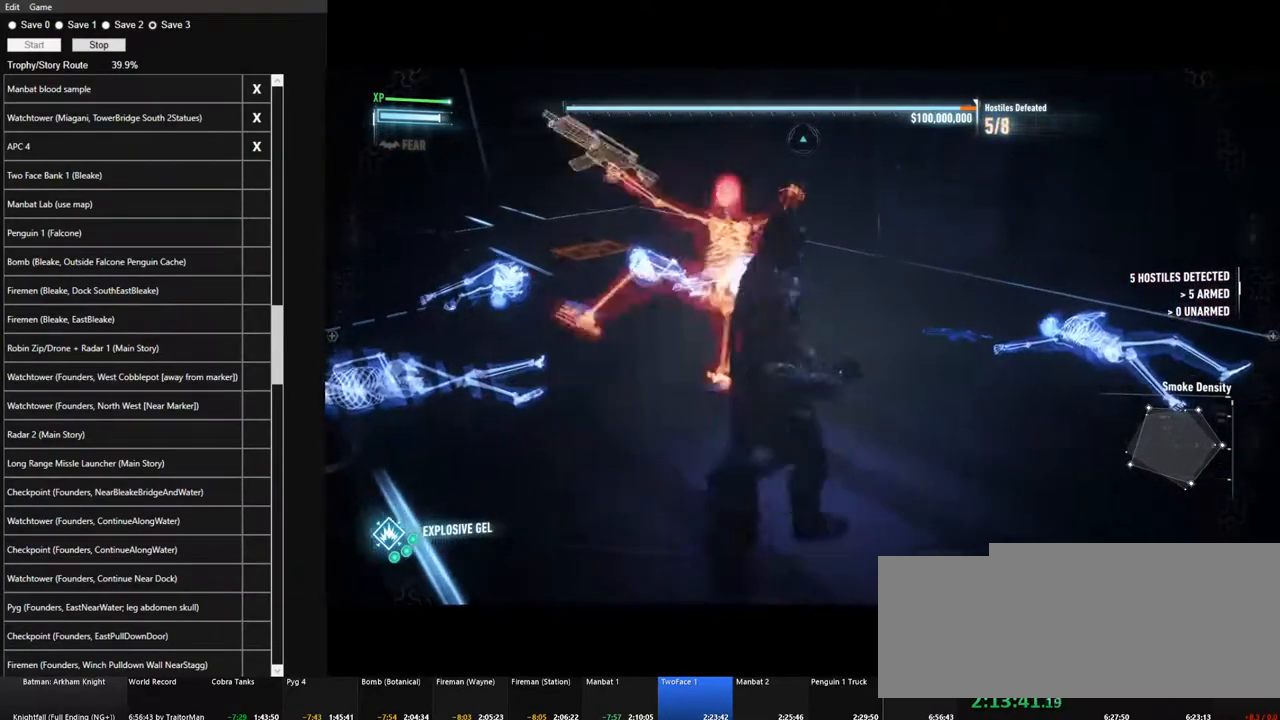
{"keys": ["ctrl", "w"], "mouse": [], "mouse_move": "down-left", "events": [[133, "mouse_wheel", "down"], [283, "mouse_wheel", "up"], [317, "mouse_wheel", "down"], [417, "mouse_wheel", "up"]]}
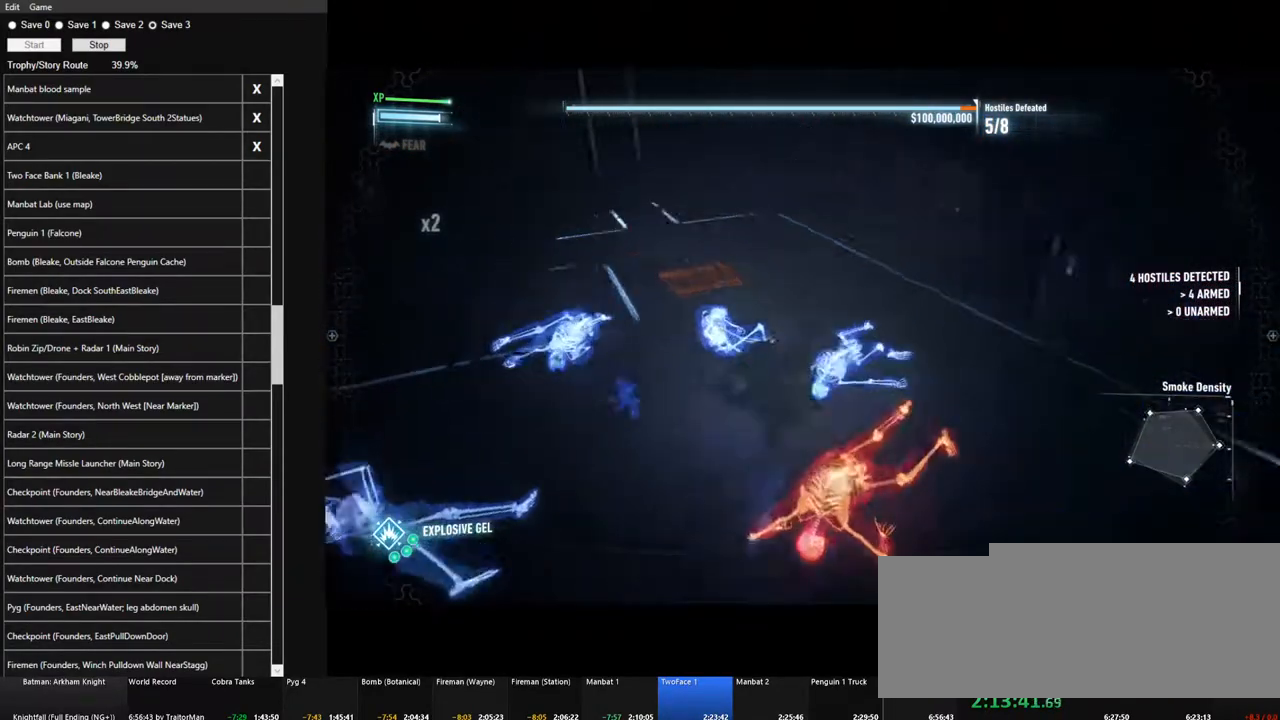
{"keys": ["w"], "mouse": [], "mouse_move": "still", "events": [[150, "ctrl", "up"]]}
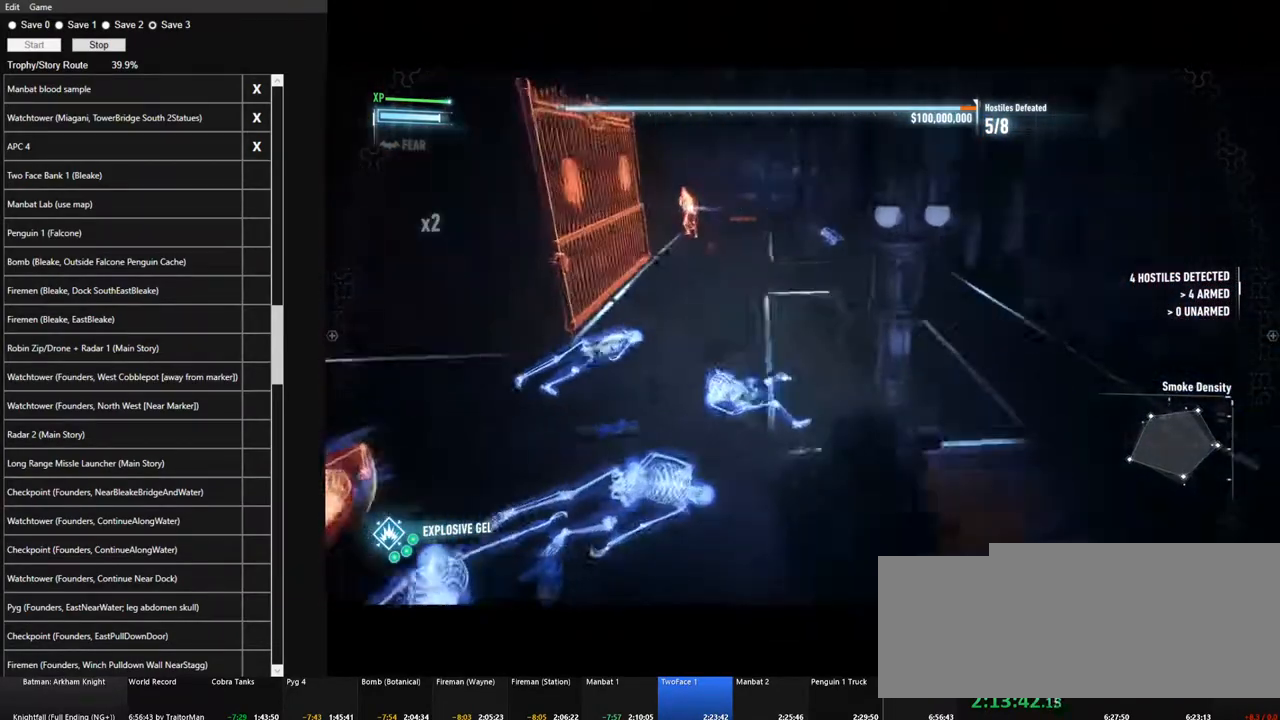
{"keys": ["a", "w"], "mouse": [], "mouse_move": "still", "events": [[250, "a", "down"]]}
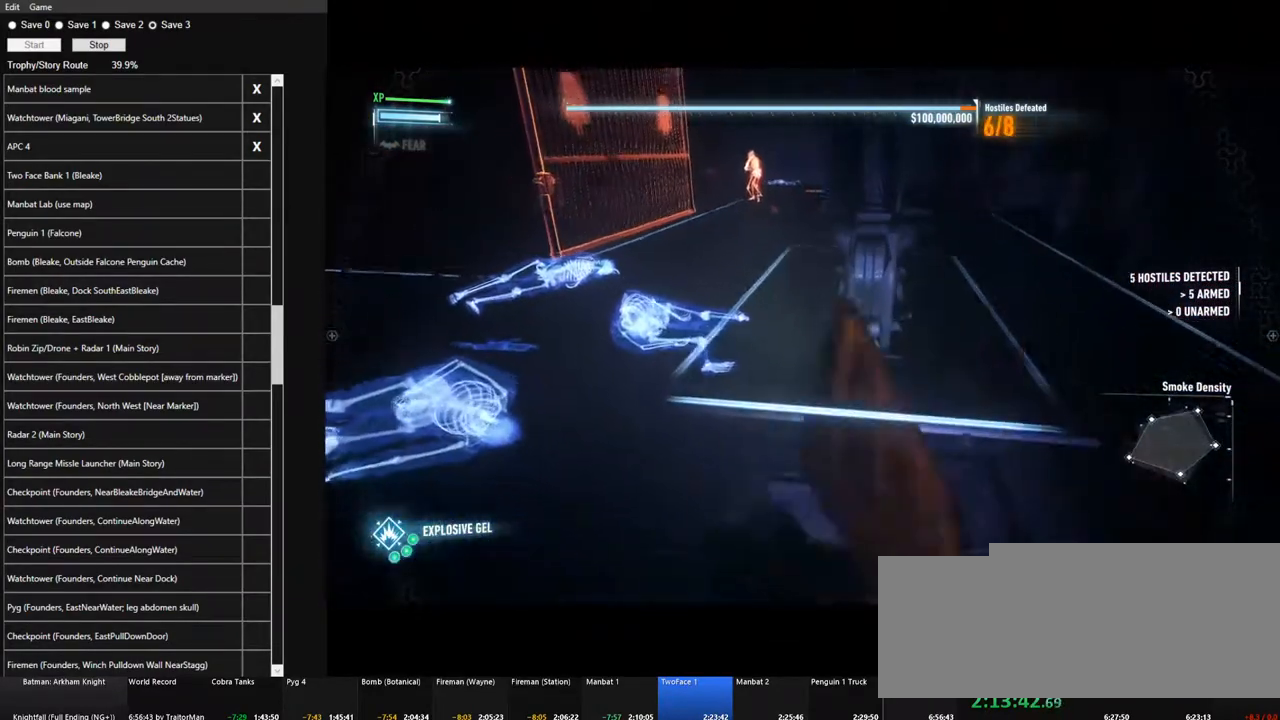
{"keys": ["a", "w"], "mouse": [], "mouse_move": "still", "events": []}
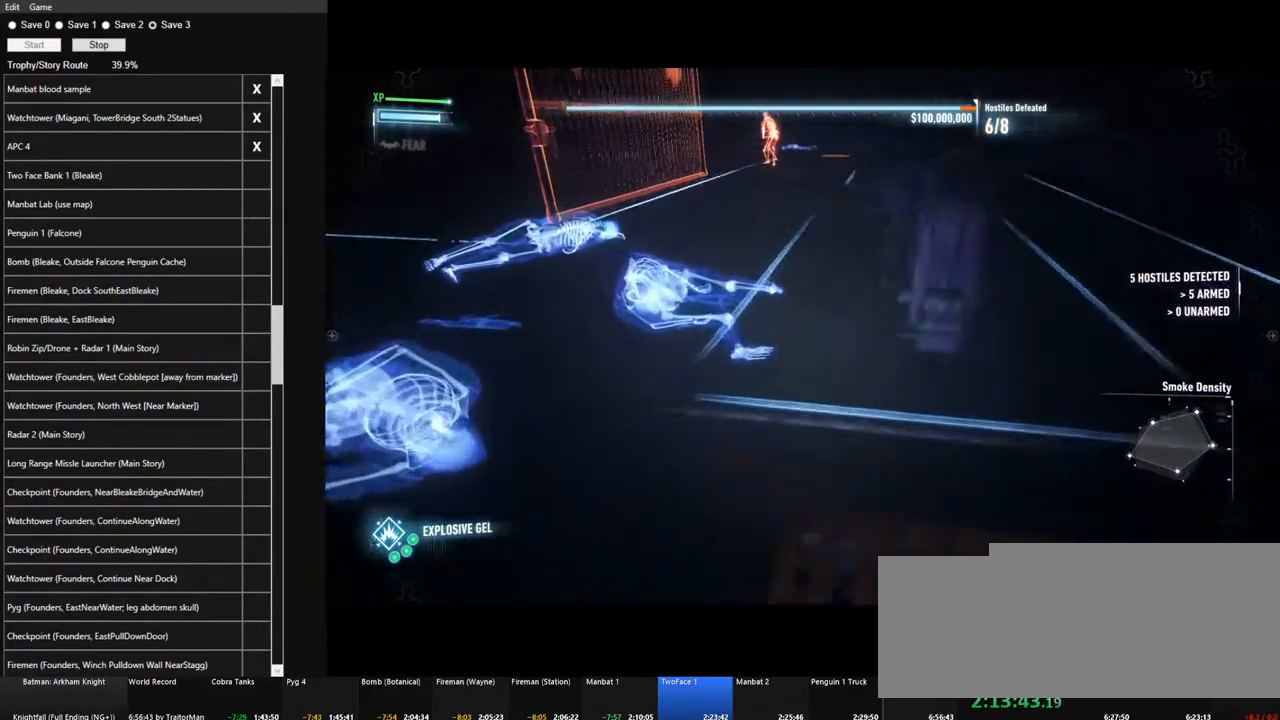
{"keys": ["w"], "mouse": [], "mouse_move": "still", "events": [[200, "a", "up"]]}